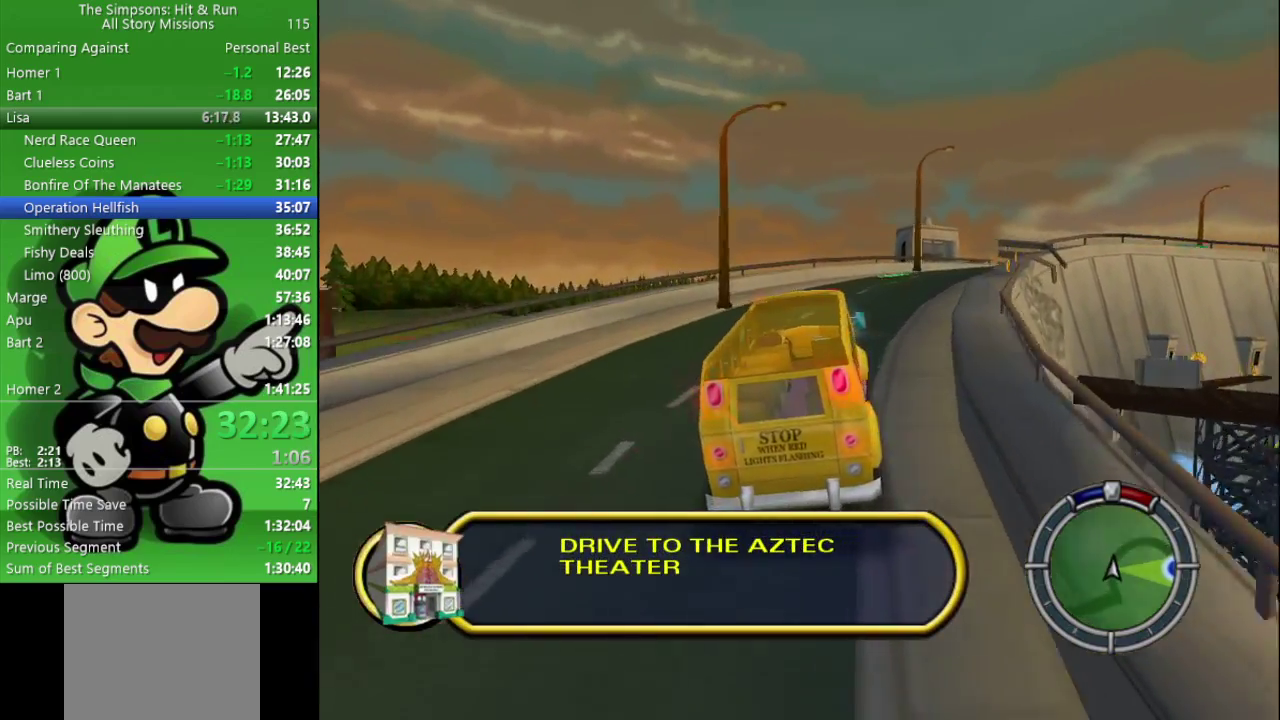
Gameplay with a controller (PlayStation layout); each line is a JSON object with the inputs held at the frame after it. "events" lists button and stick changes between this image and that frame as [ms after this image, input, new state], when the widget could be followed in between.
{"buttons": ["CIRCLE"], "left_stick": "right", "right_stick": "center", "events": [[200, "left_stick", "center"], [300, "left_stick", "right"]]}
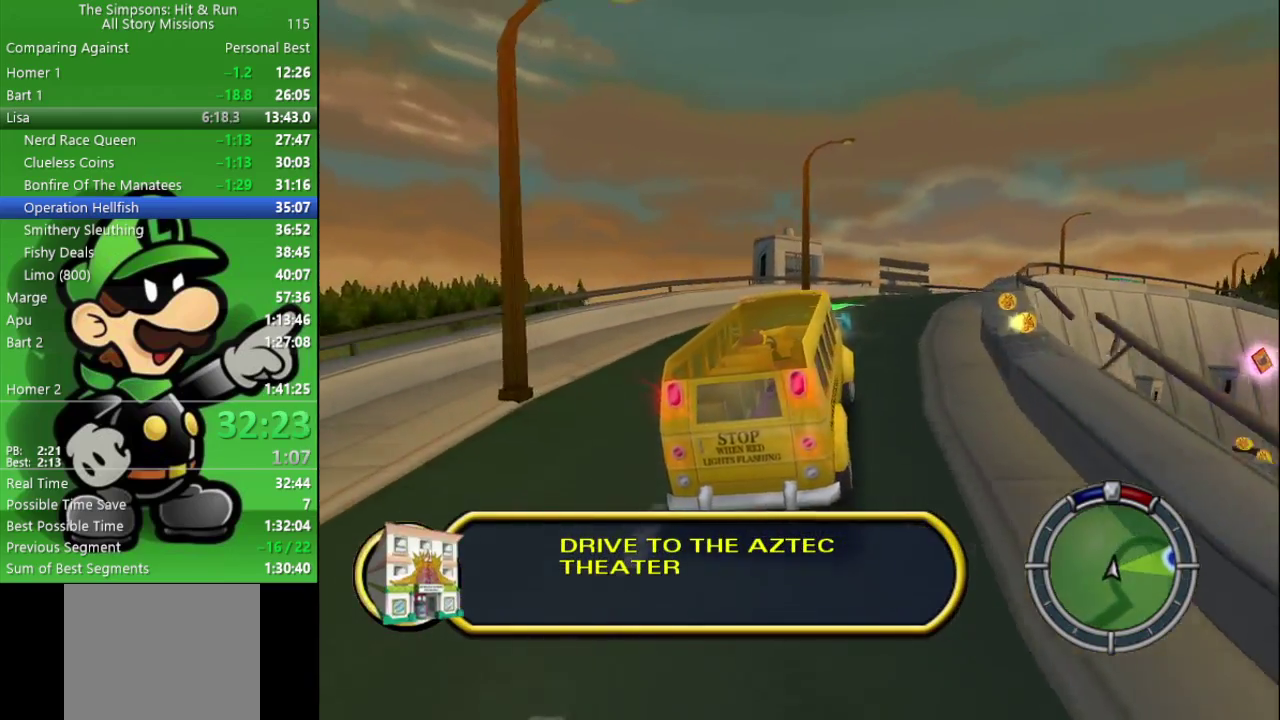
{"buttons": ["CIRCLE"], "left_stick": "center", "right_stick": "center", "events": [[200, "left_stick", "center"], [300, "left_stick", "right"], [500, "left_stick", "center"]]}
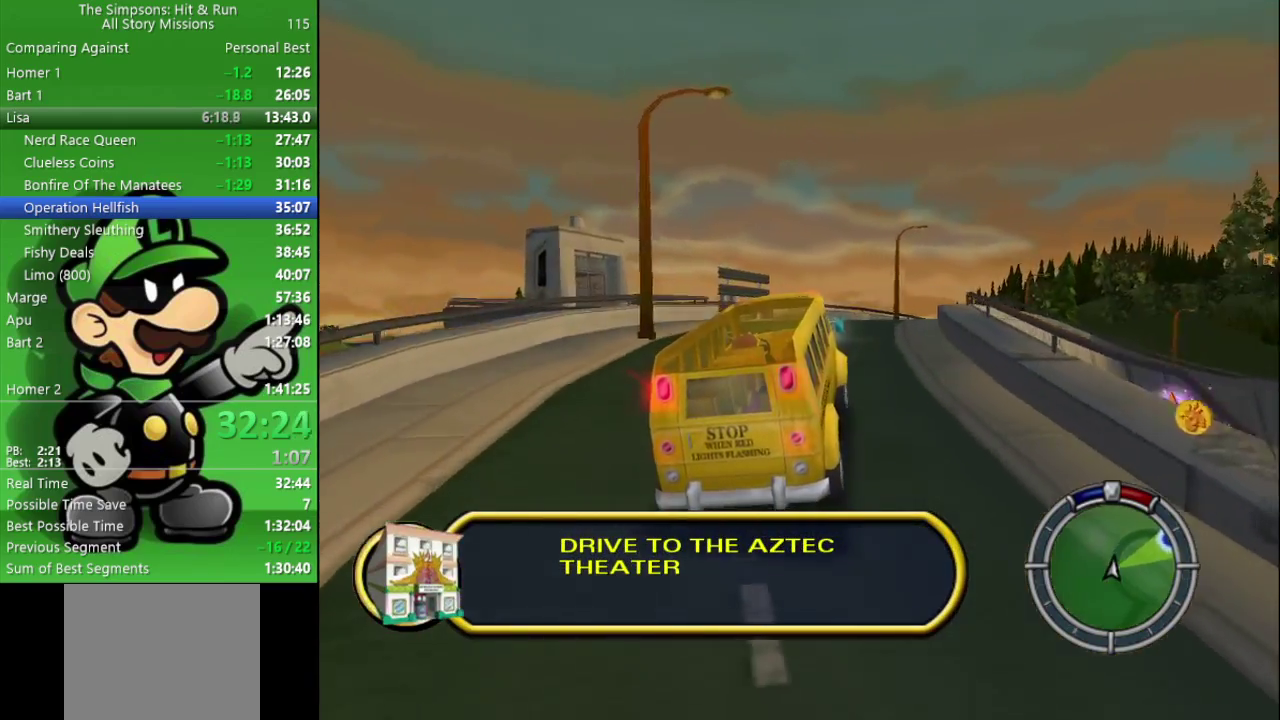
{"buttons": ["CIRCLE"], "left_stick": "center", "right_stick": "center", "events": [[183, "left_stick", "right"], [333, "left_stick", "center"]]}
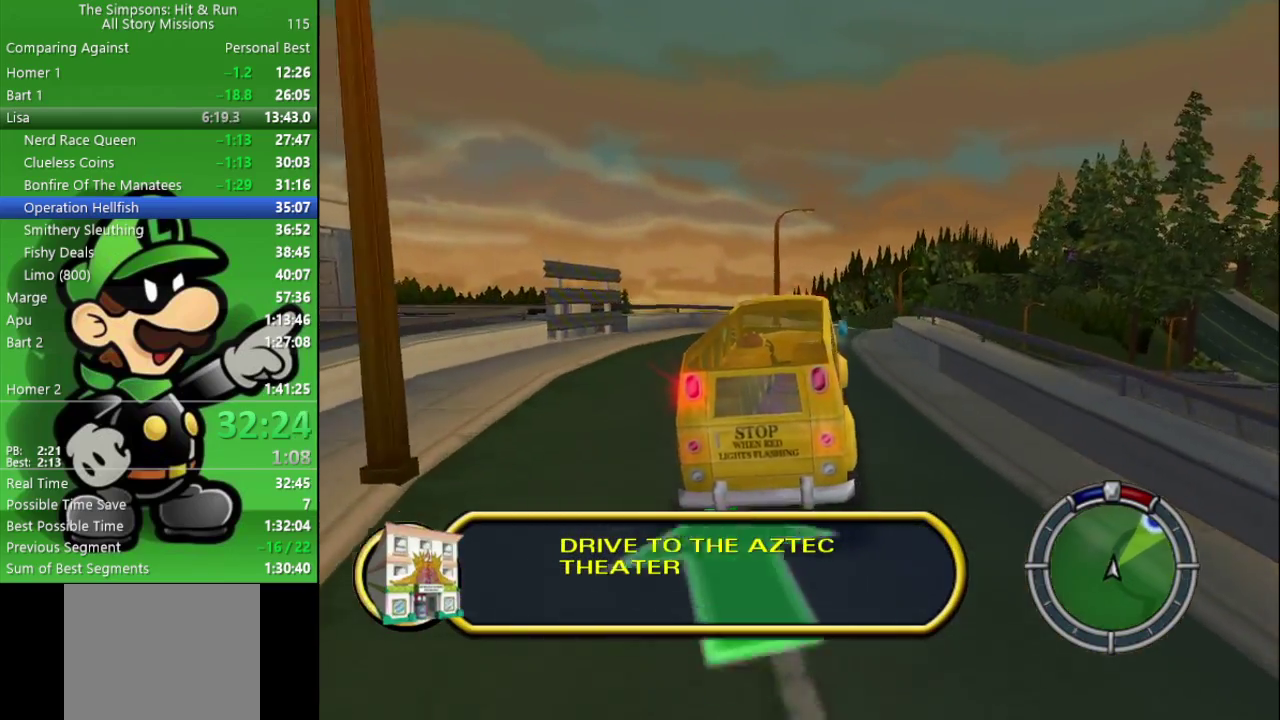
{"buttons": ["CIRCLE"], "left_stick": "center", "right_stick": "center", "events": [[200, "left_stick", "right"], [483, "left_stick", "center"]]}
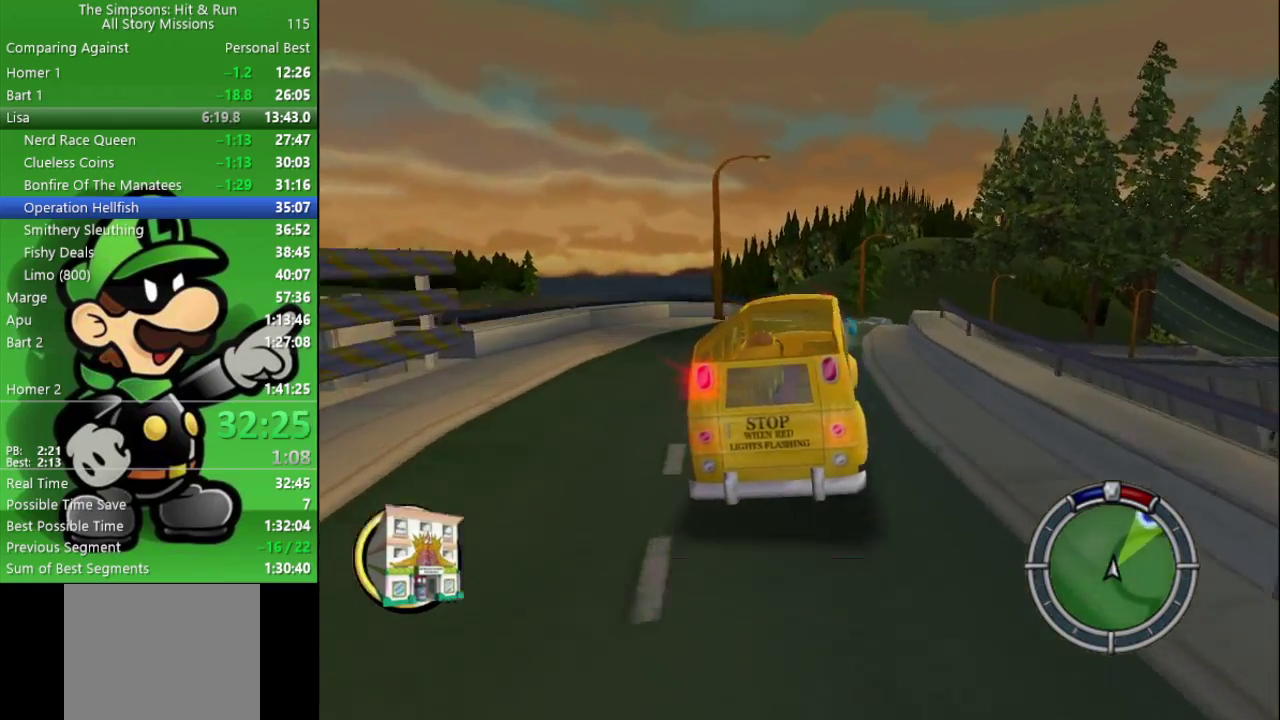
{"buttons": ["CIRCLE"], "left_stick": "down-right", "right_stick": "center", "events": [[333, "left_stick", "right"], [500, "left_stick", "down-right"]]}
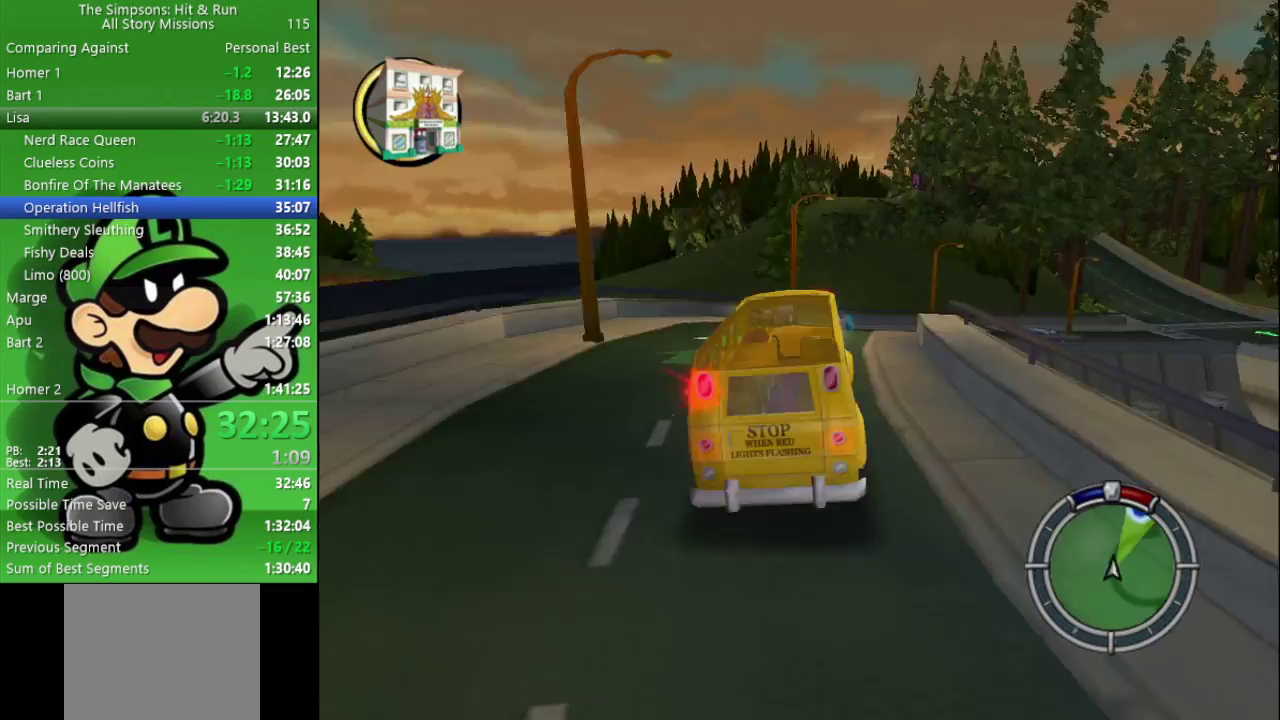
{"buttons": ["CIRCLE"], "left_stick": "right", "right_stick": "center", "events": [[17, "TRIANGLE", "down"], [100, "left_stick", "right"], [133, "TRIANGLE", "up"]]}
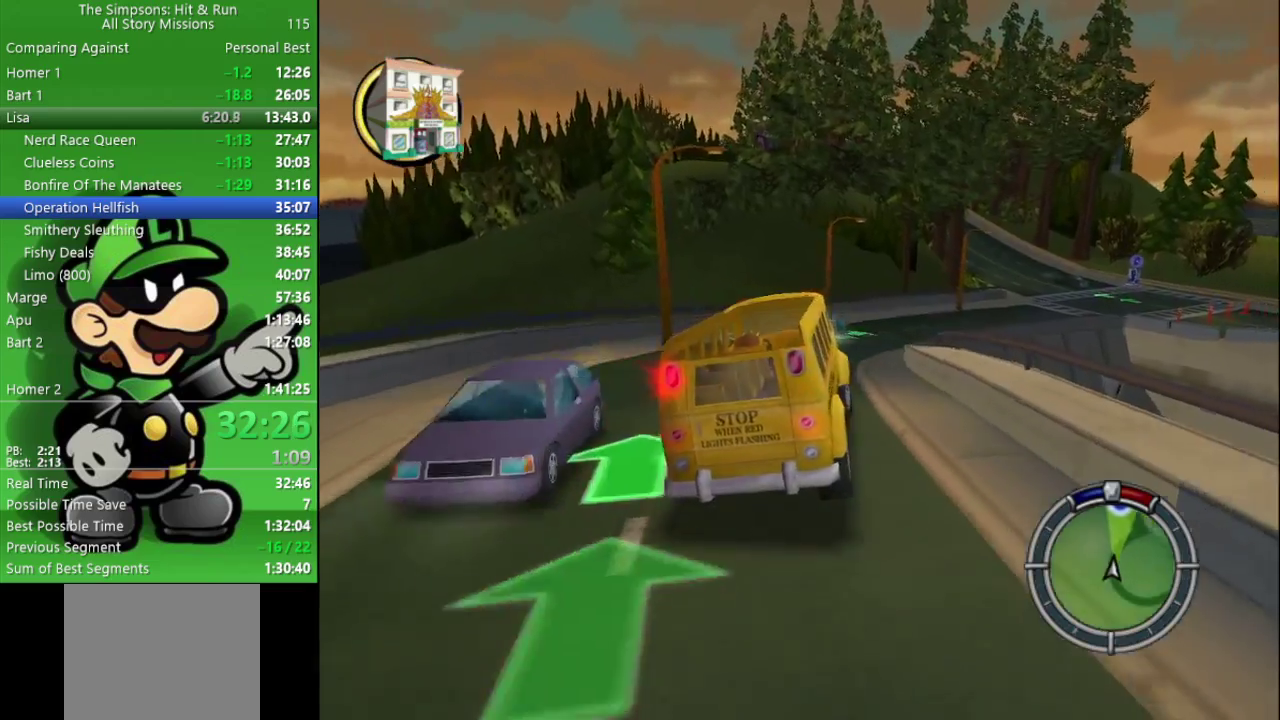
{"buttons": ["CIRCLE"], "left_stick": "center", "right_stick": "center", "events": [[167, "left_stick", "center"]]}
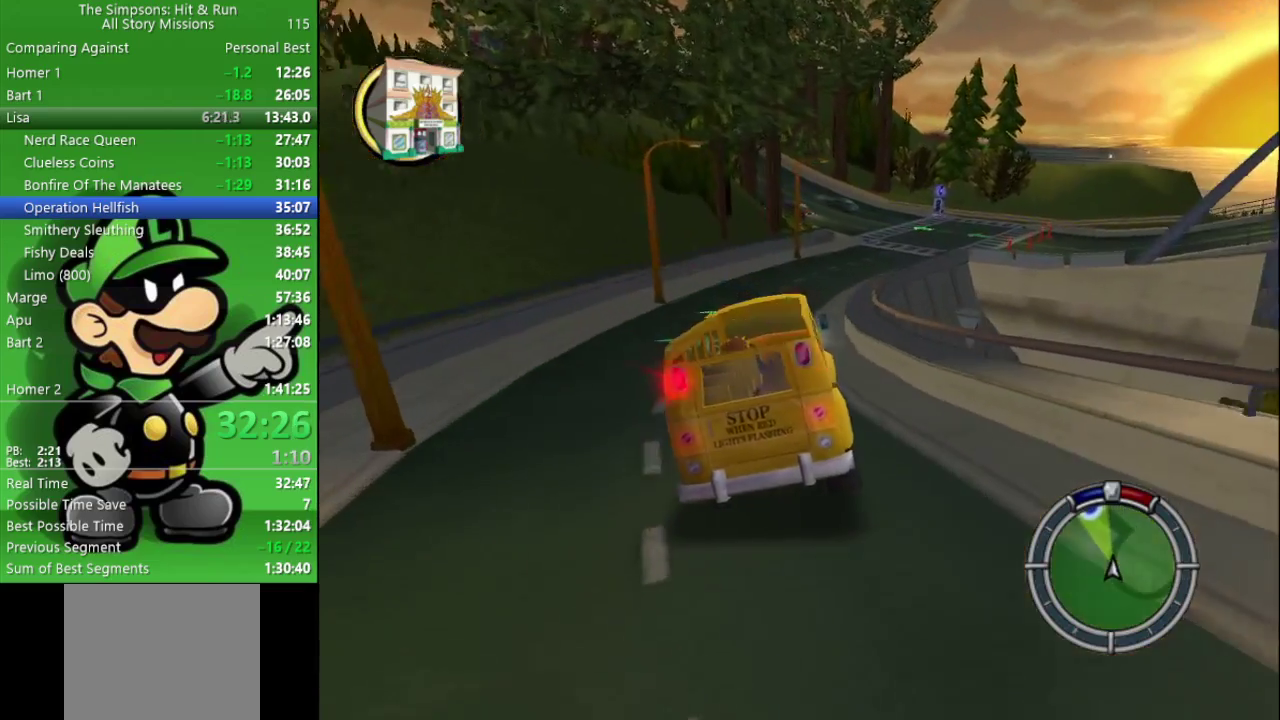
{"buttons": ["CIRCLE"], "left_stick": "center", "right_stick": "center", "events": [[67, "left_stick", "right"], [450, "left_stick", "center"]]}
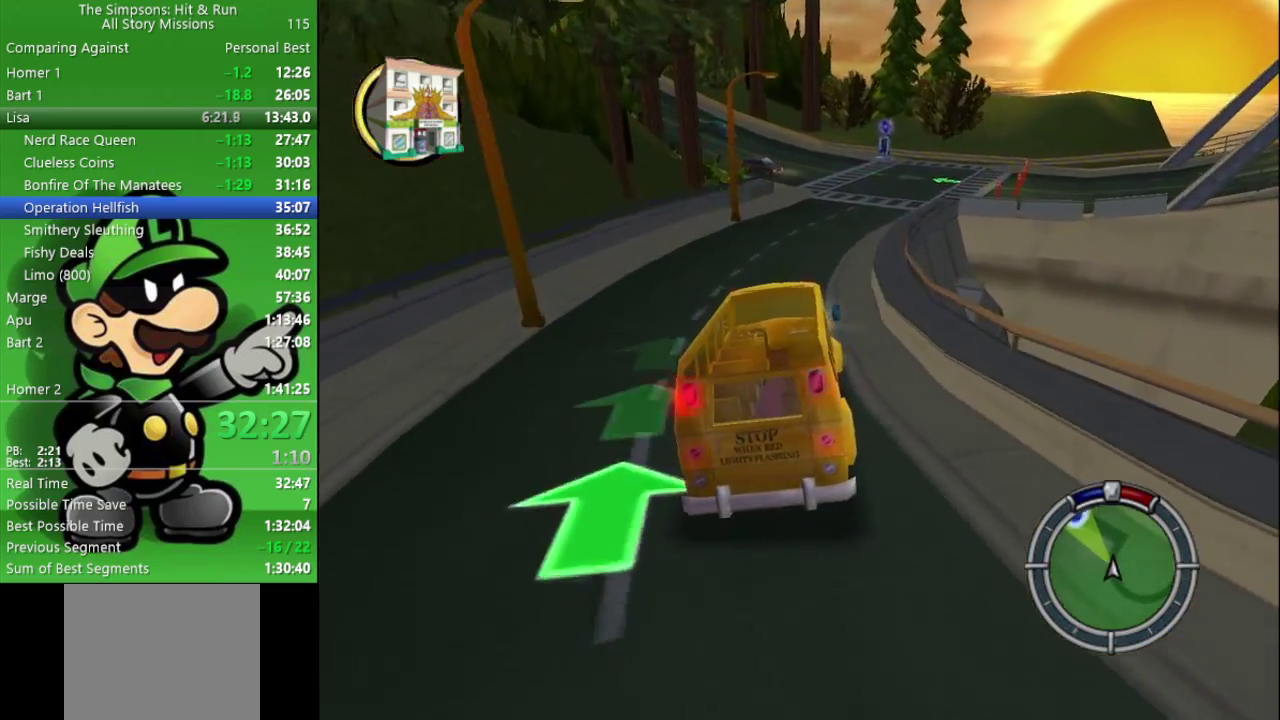
{"buttons": ["CIRCLE"], "left_stick": "center", "right_stick": "center", "events": [[83, "left_stick", "right"], [433, "left_stick", "center"]]}
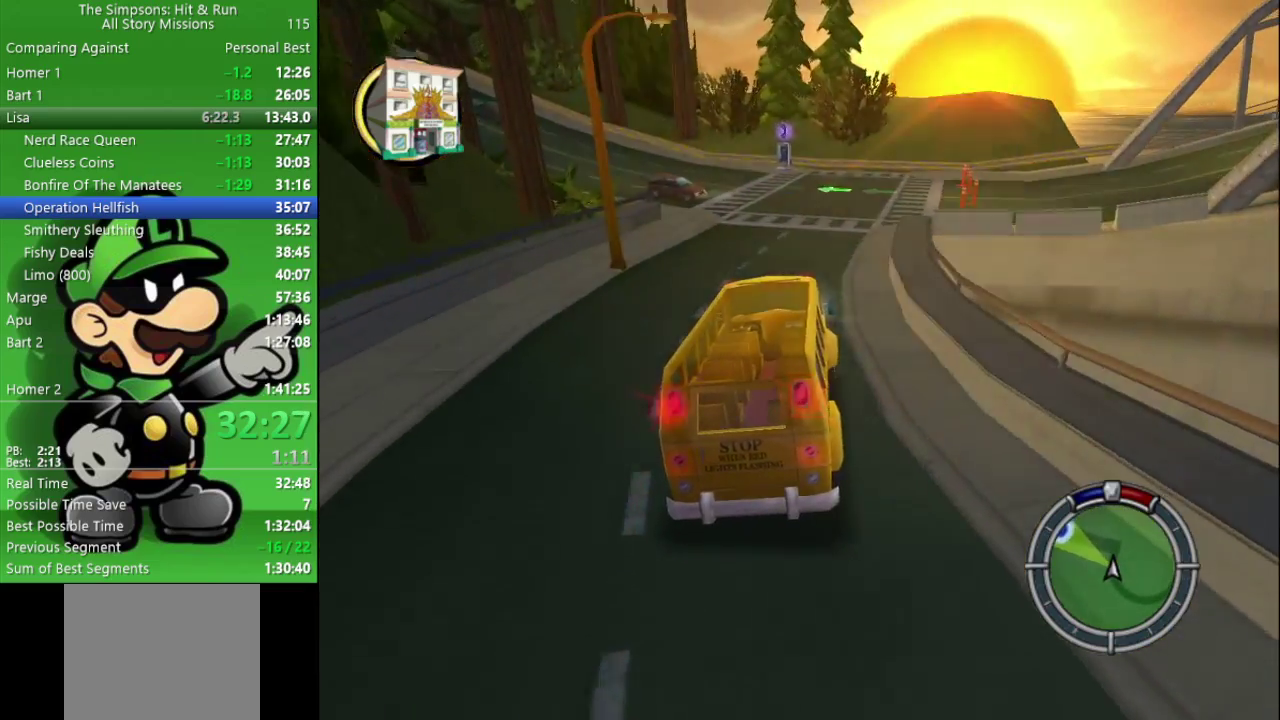
{"buttons": ["CROSS", "L2"], "left_stick": "left", "right_stick": "center", "events": [[317, "CIRCLE", "up"], [333, "left_stick", "left"], [433, "L2", "down"], [483, "CROSS", "down"]]}
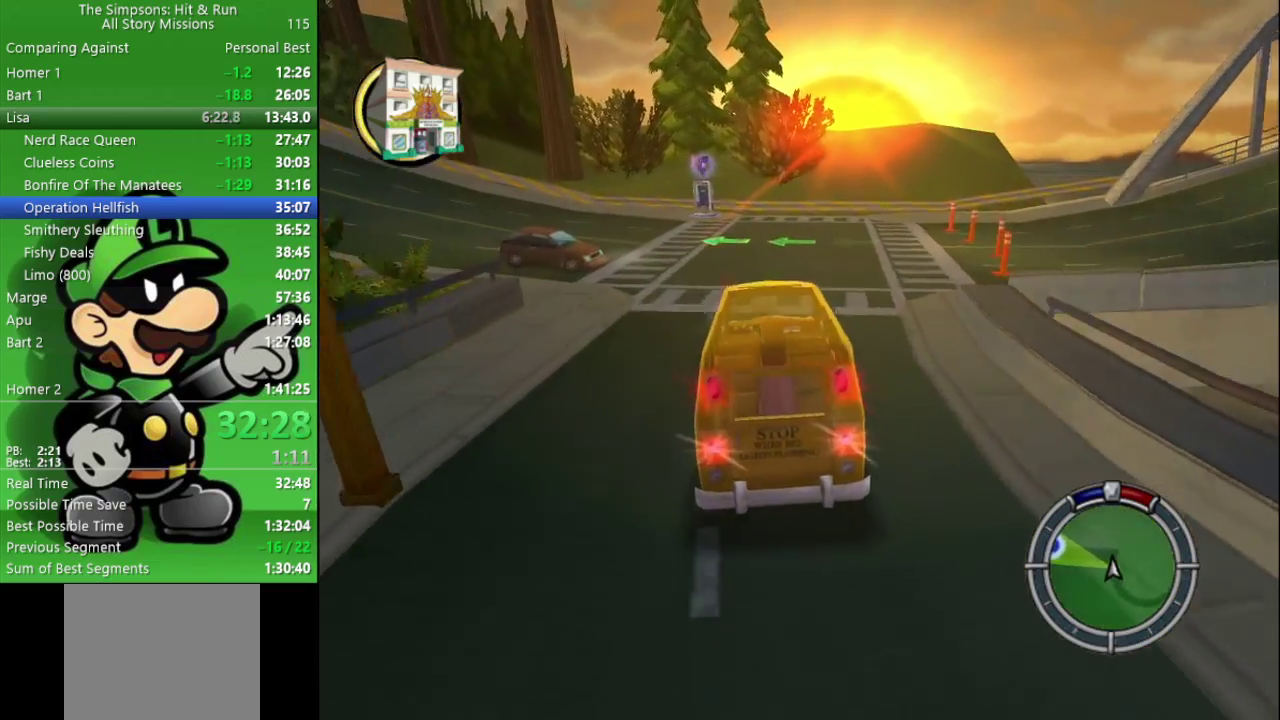
{"buttons": ["CROSS"], "left_stick": "left", "right_stick": "center", "events": [[317, "L2", "up"]]}
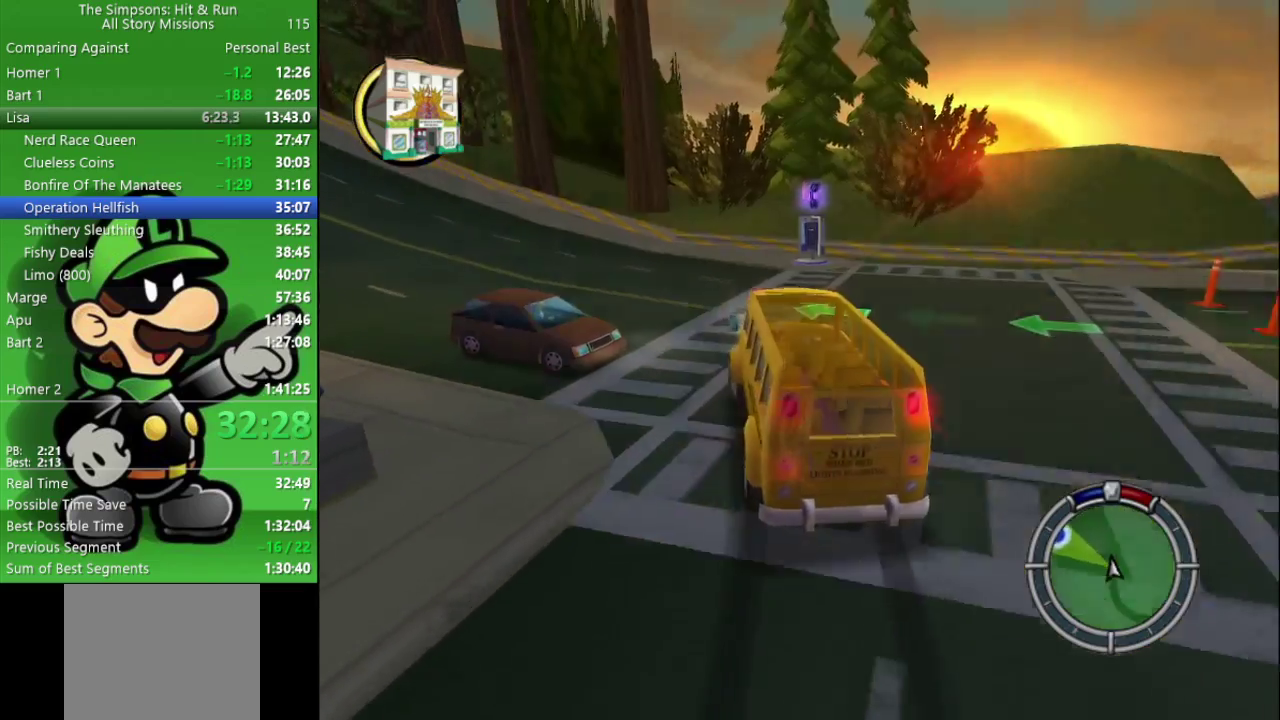
{"buttons": ["CIRCLE"], "left_stick": "left", "right_stick": "center", "events": [[383, "CIRCLE", "down"], [417, "CROSS", "up"]]}
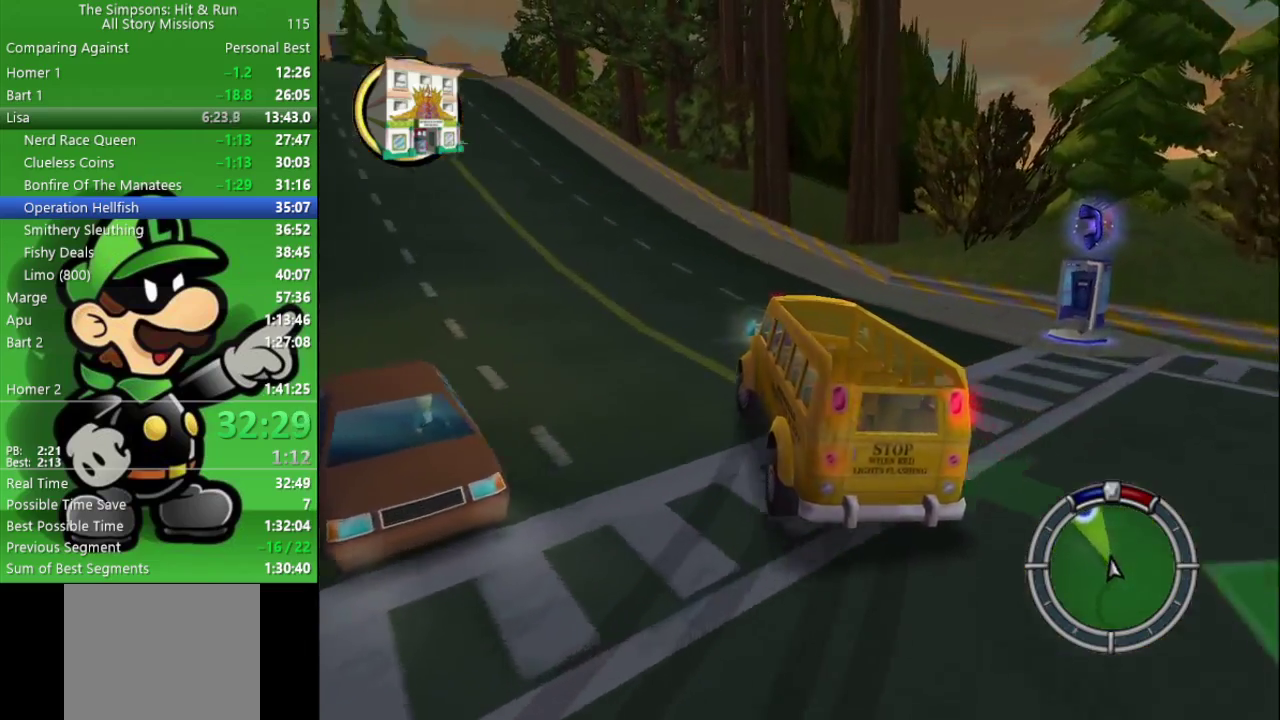
{"buttons": ["CIRCLE"], "left_stick": "center", "right_stick": "center", "events": [[367, "left_stick", "center"]]}
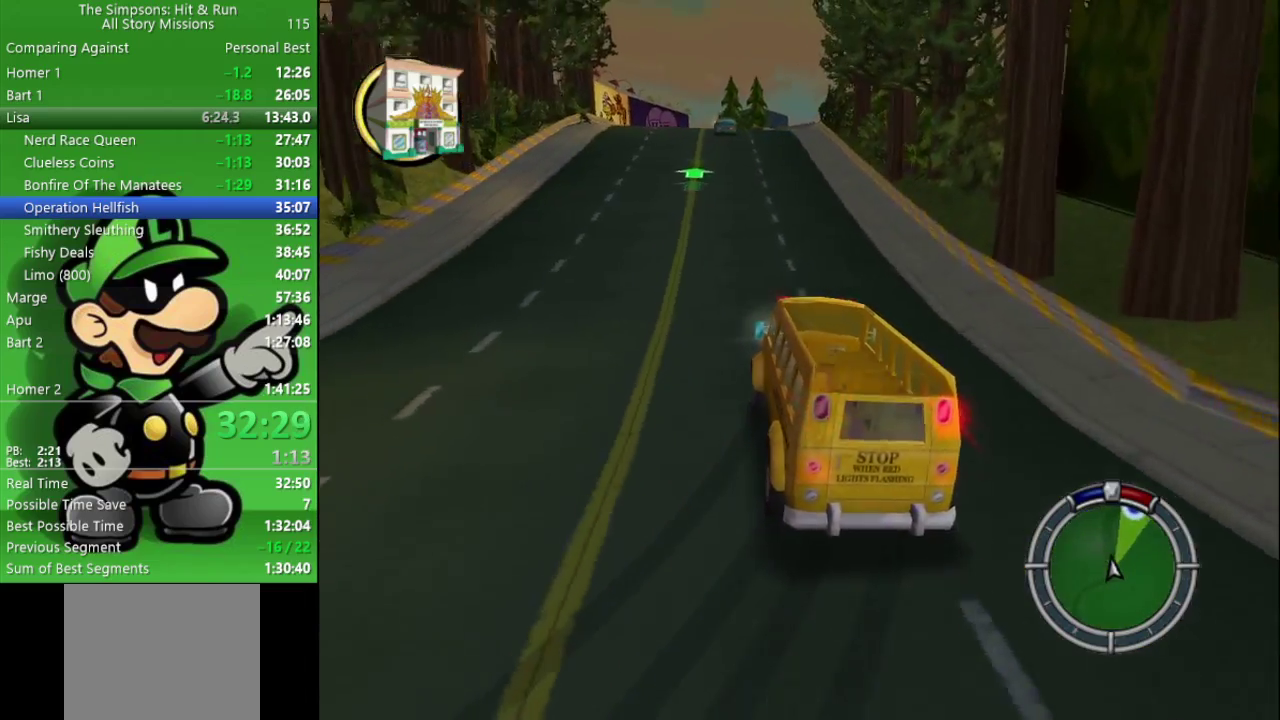
{"buttons": ["CIRCLE"], "left_stick": "center", "right_stick": "center", "events": []}
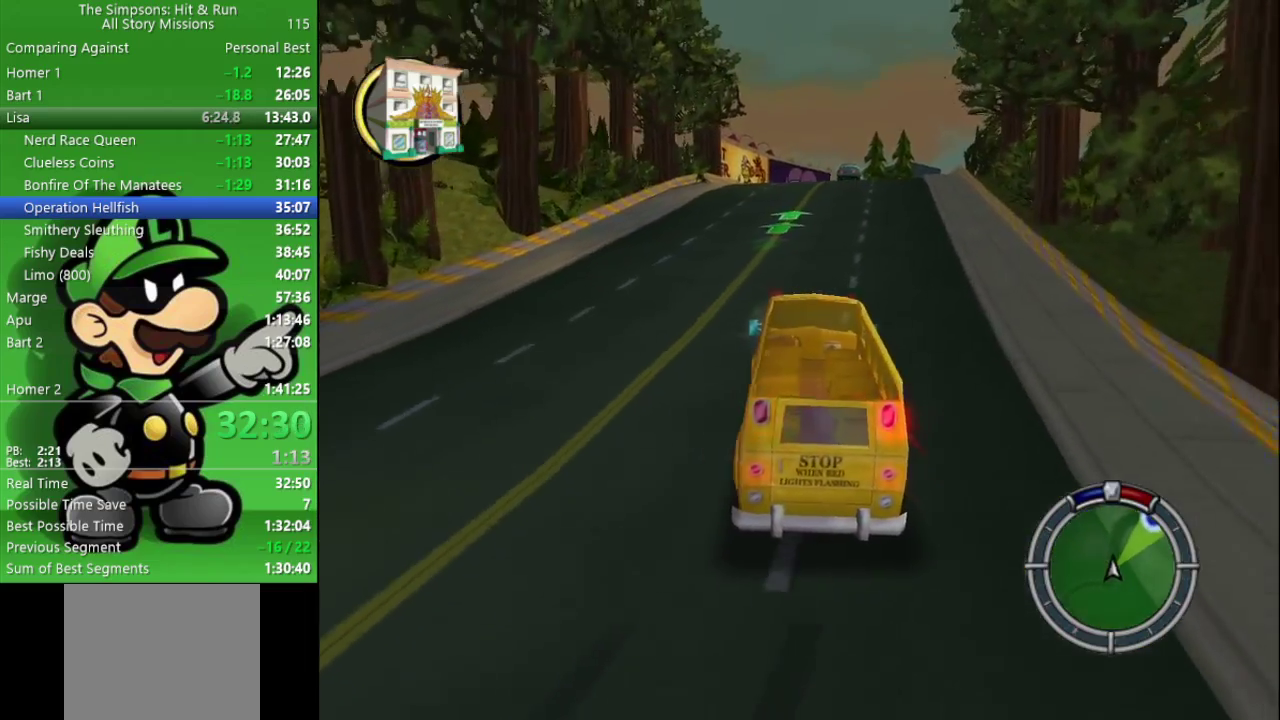
{"buttons": ["CIRCLE"], "left_stick": "center", "right_stick": "center", "events": [[33, "left_stick", "right"], [133, "left_stick", "center"], [250, "TRIANGLE", "down"], [433, "TRIANGLE", "up"]]}
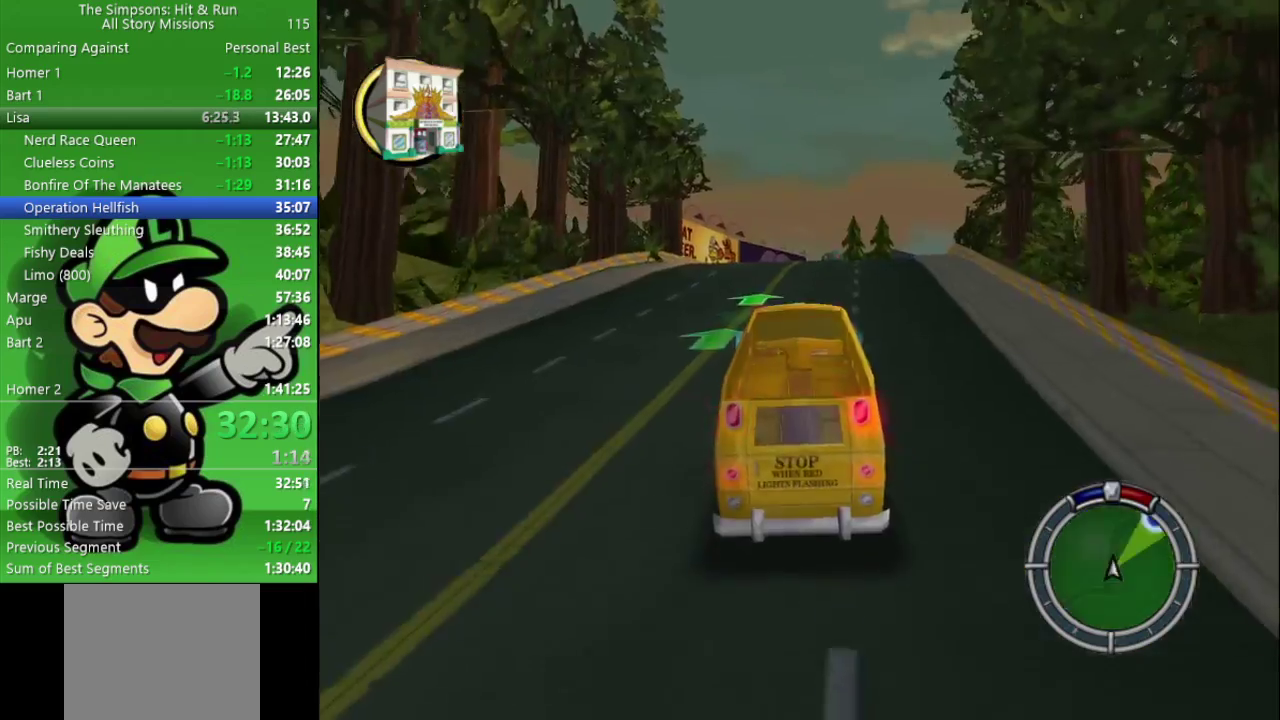
{"buttons": ["CIRCLE"], "left_stick": "right", "right_stick": "center", "events": [[450, "left_stick", "right"]]}
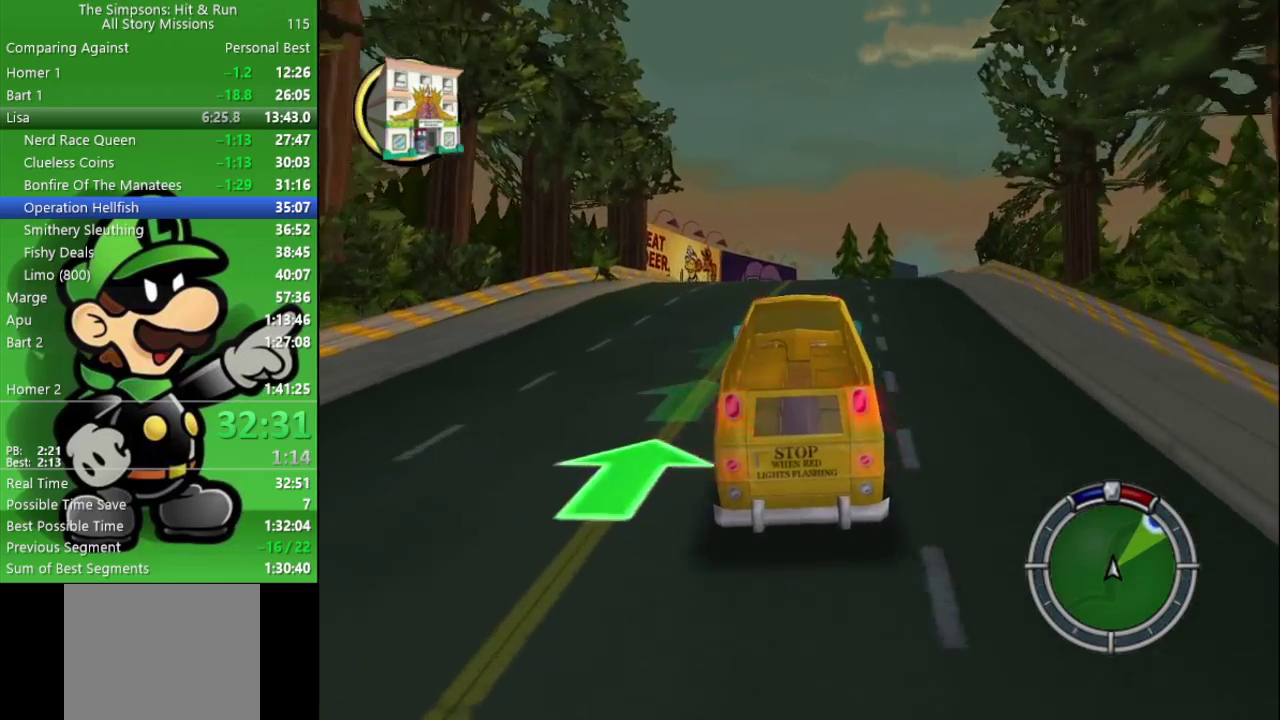
{"buttons": ["CIRCLE"], "left_stick": "center", "right_stick": "center", "events": [[100, "left_stick", "center"], [167, "TRIANGLE", "down"], [333, "TRIANGLE", "up"]]}
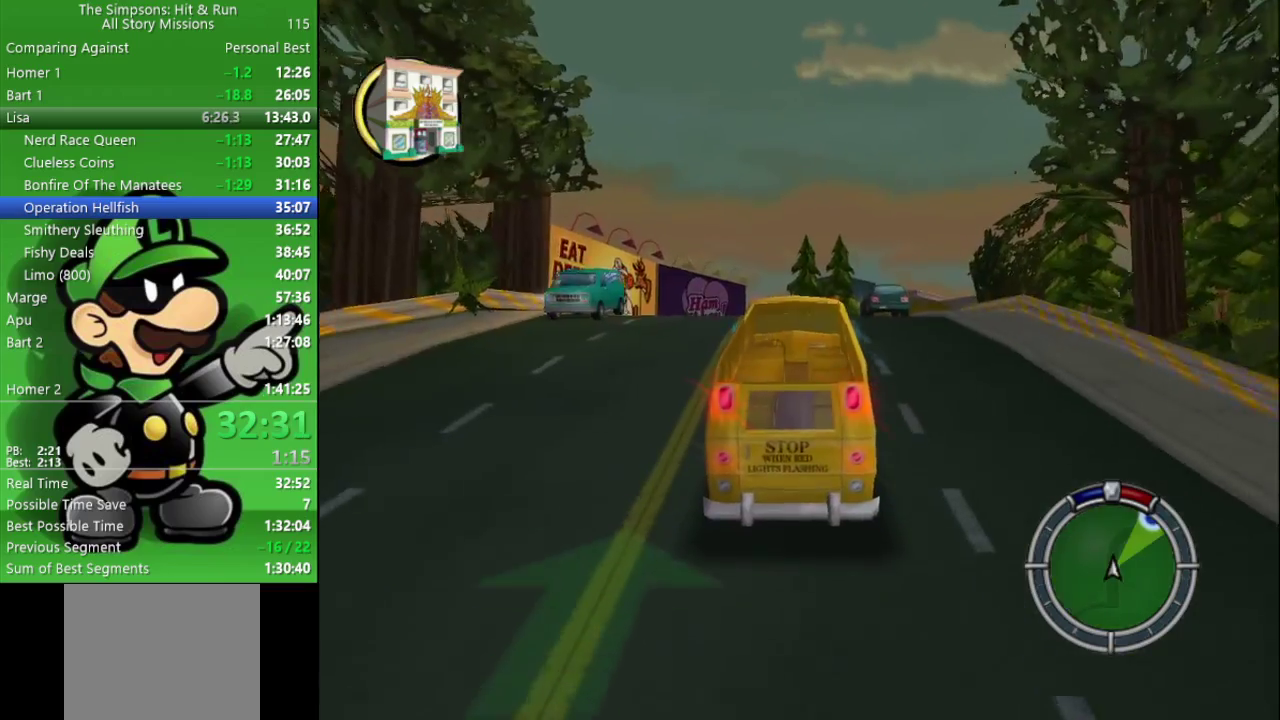
{"buttons": ["CIRCLE"], "left_stick": "center", "right_stick": "center", "events": []}
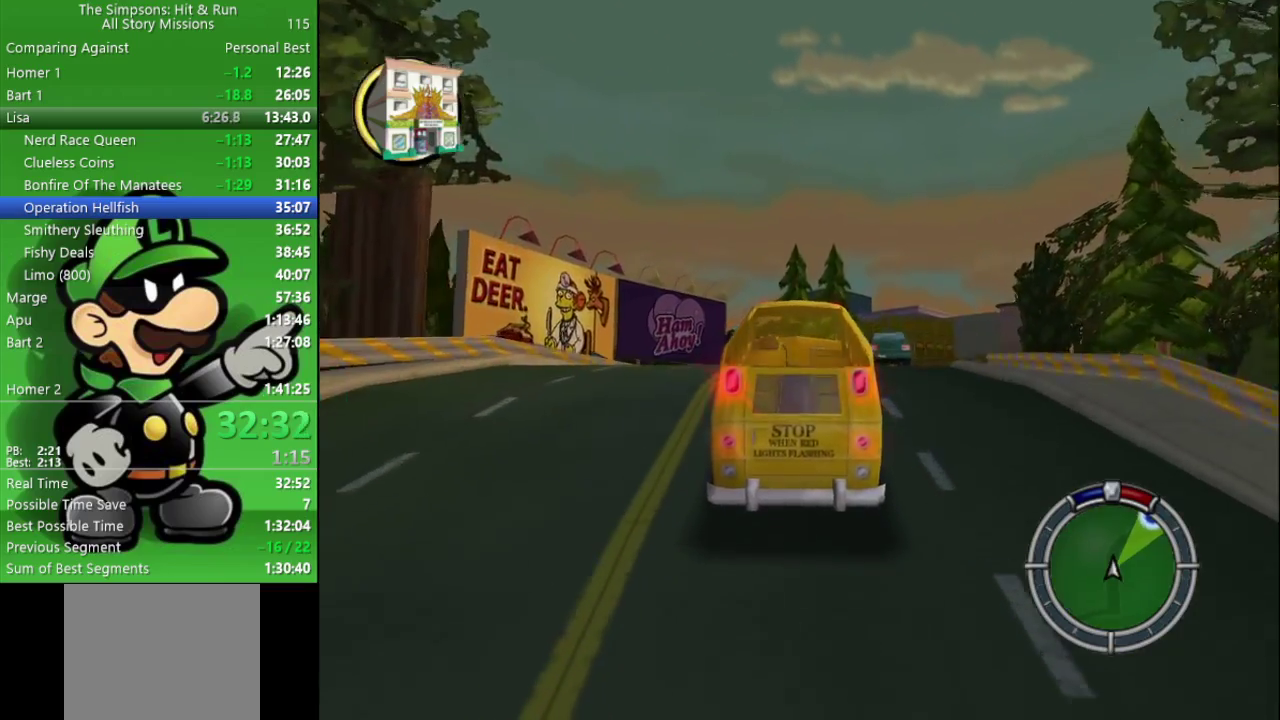
{"buttons": ["CIRCLE"], "left_stick": "down-right", "right_stick": "center", "events": [[17, "left_stick", "right"], [217, "left_stick", "center"], [467, "left_stick", "down-right"]]}
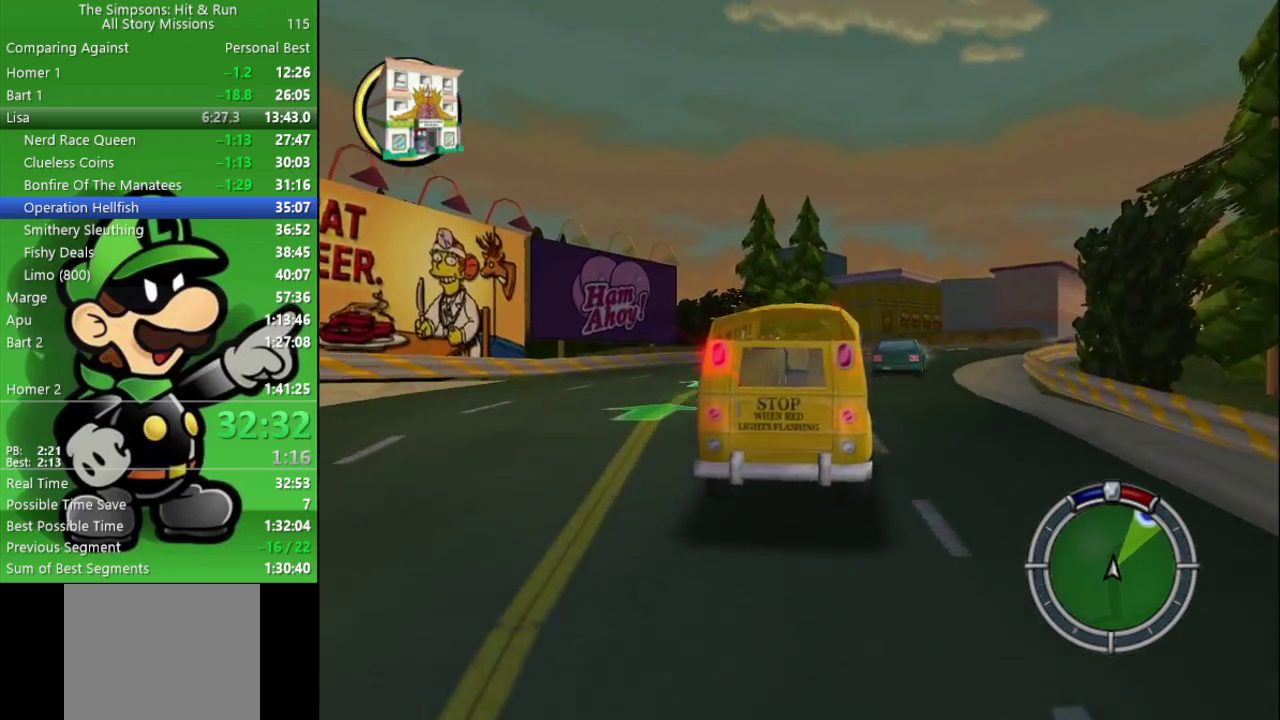
{"buttons": ["CIRCLE"], "left_stick": "down-right", "right_stick": "center", "events": []}
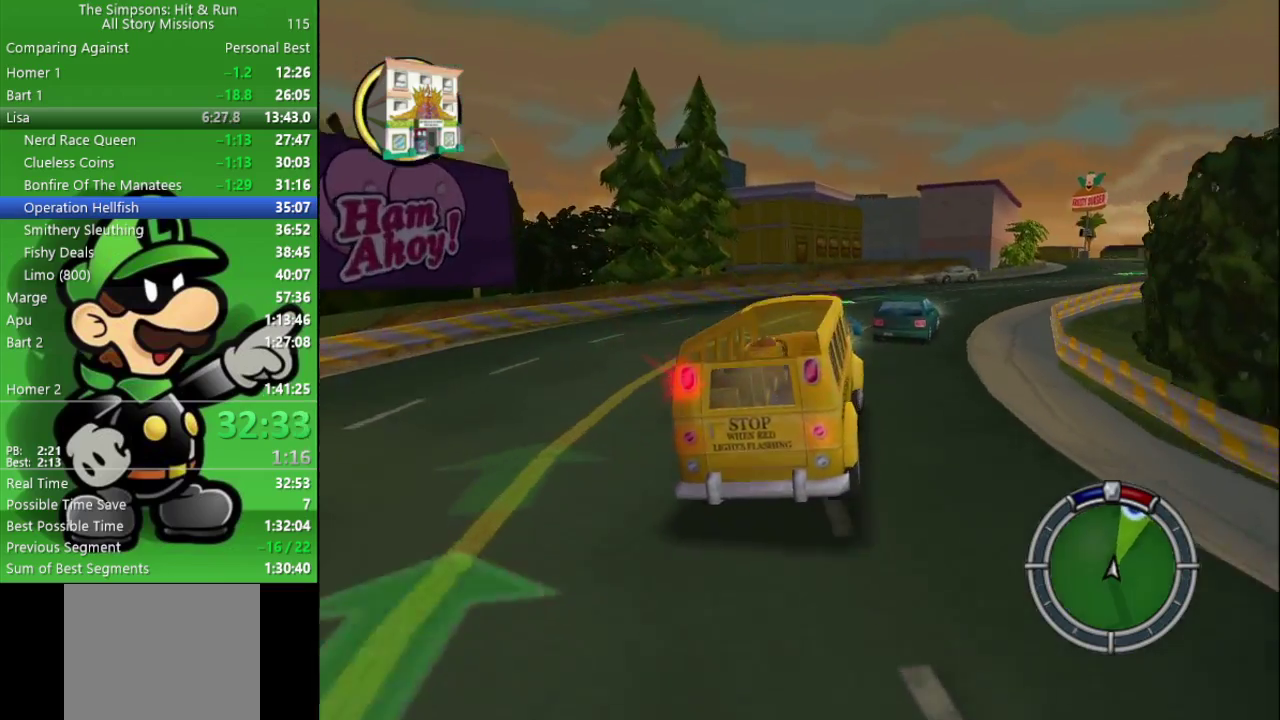
{"buttons": ["CIRCLE"], "left_stick": "right", "right_stick": "center", "events": [[33, "left_stick", "center"], [167, "left_stick", "right"], [250, "left_stick", "down-right"], [350, "left_stick", "right"]]}
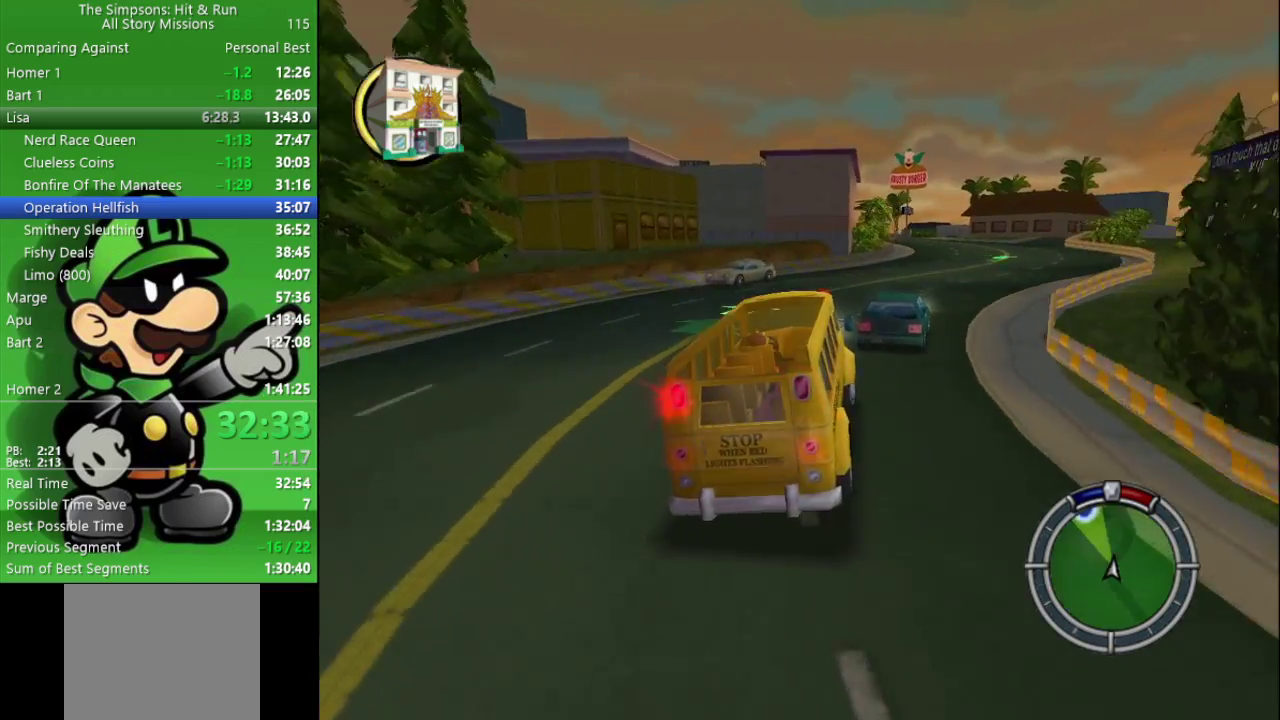
{"buttons": ["CIRCLE"], "left_stick": "center", "right_stick": "center", "events": [[267, "left_stick", "center"]]}
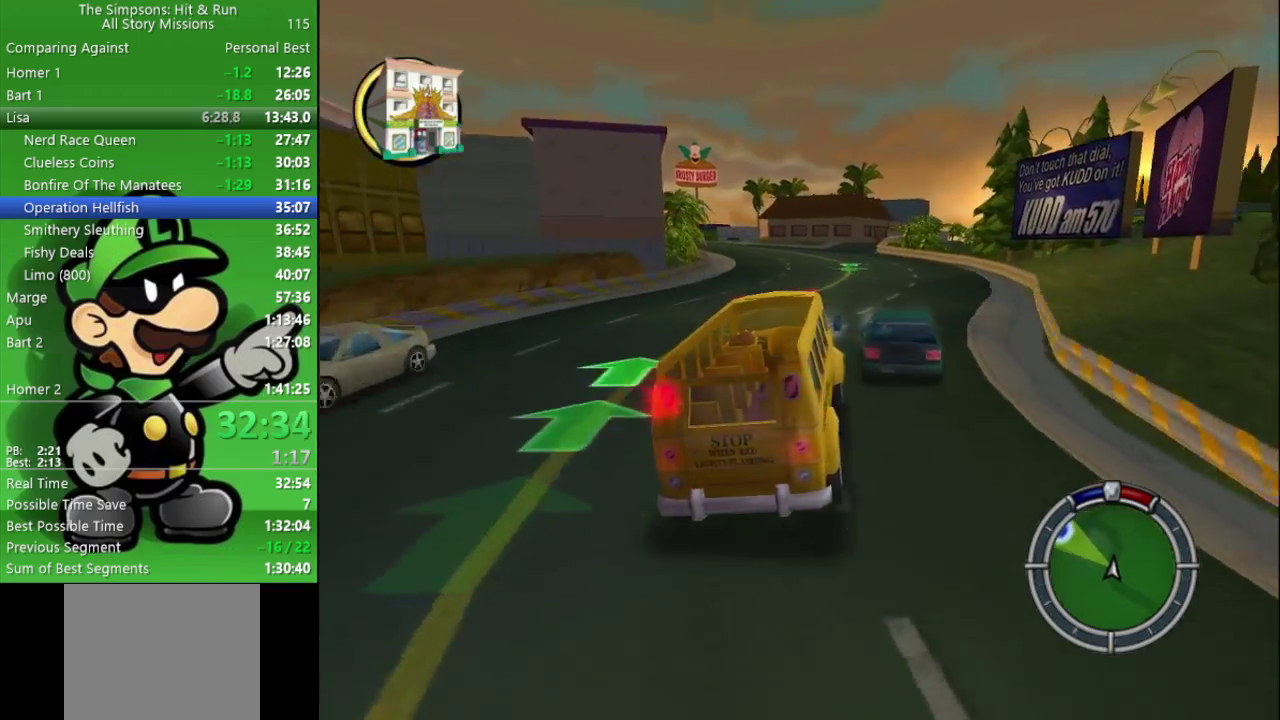
{"buttons": ["CIRCLE"], "left_stick": "left", "right_stick": "center", "events": [[500, "left_stick", "left"]]}
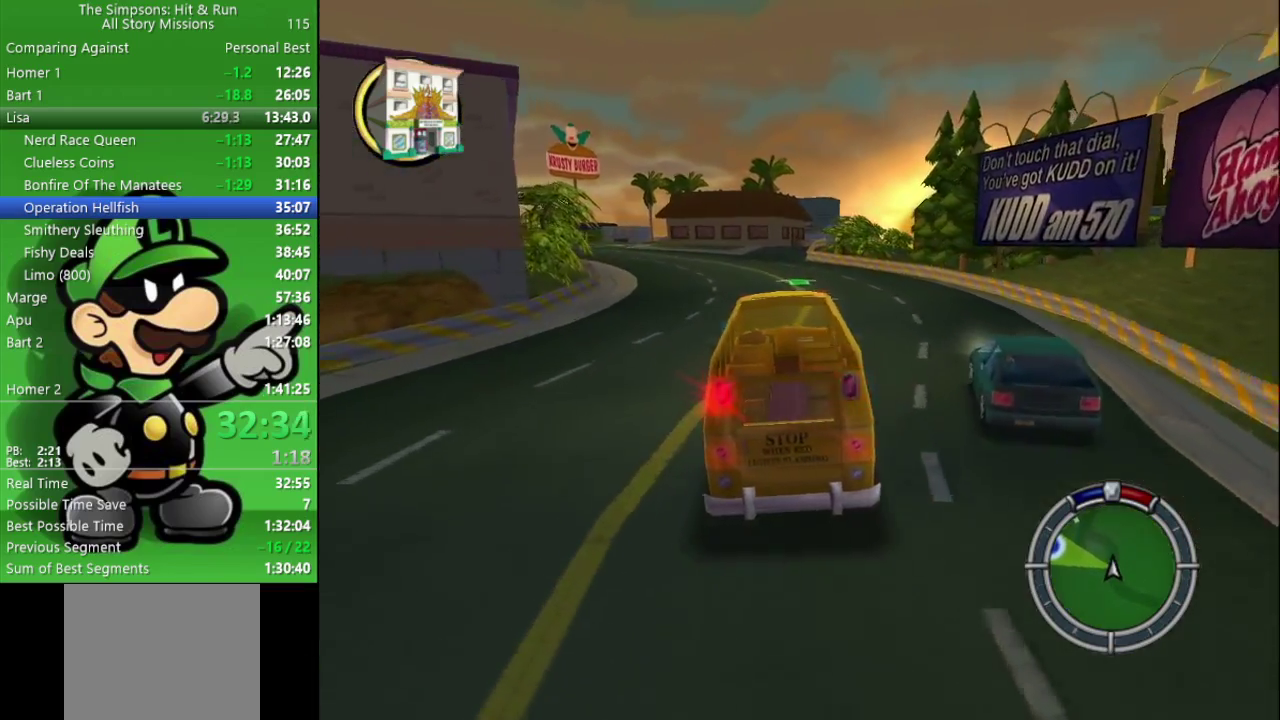
{"buttons": ["CIRCLE"], "left_stick": "left", "right_stick": "center", "events": []}
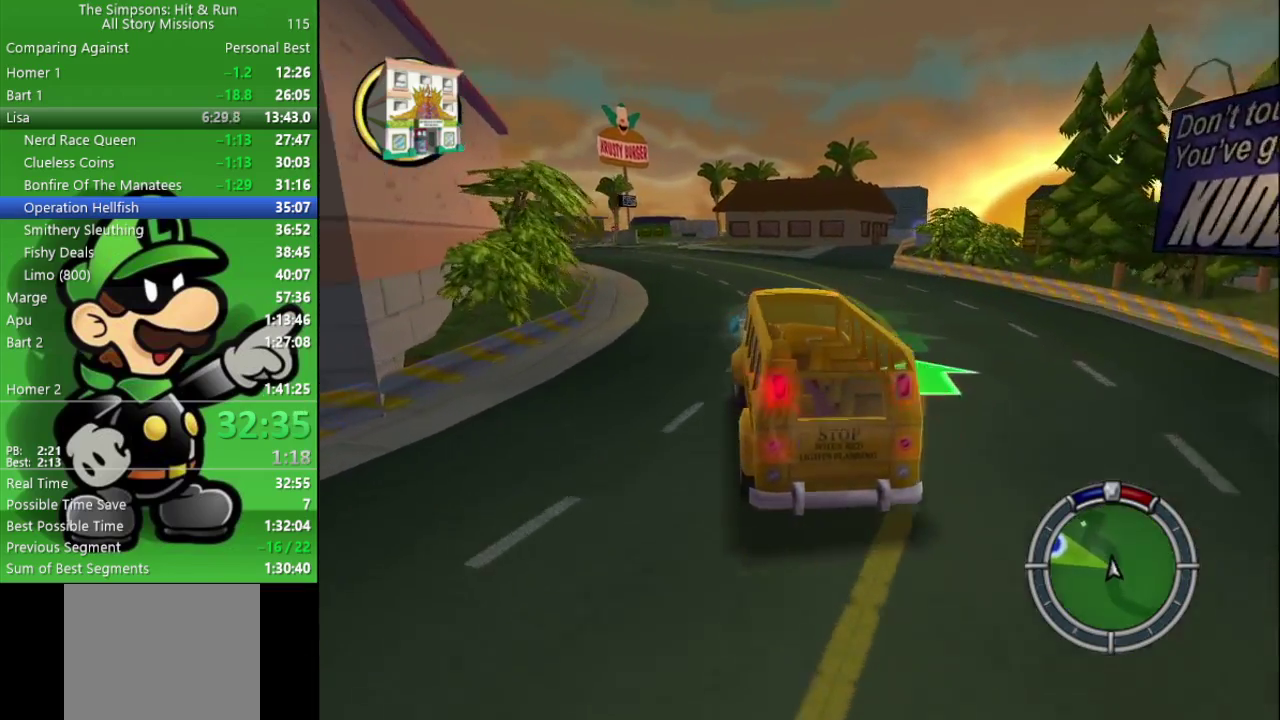
{"buttons": ["CIRCLE"], "left_stick": "up-left", "right_stick": "center", "events": [[483, "left_stick", "up-left"]]}
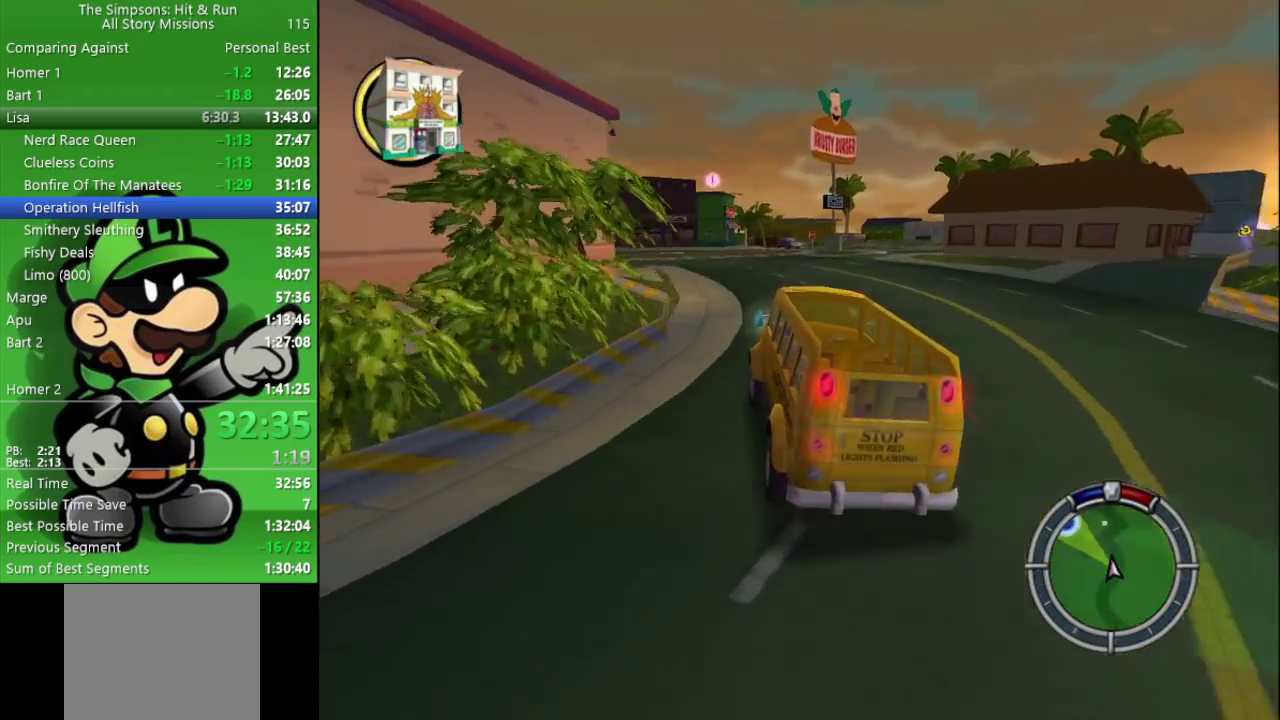
{"buttons": ["CIRCLE"], "left_stick": "center", "right_stick": "center", "events": [[100, "left_stick", "left"], [300, "left_stick", "up-left"], [367, "left_stick", "center"]]}
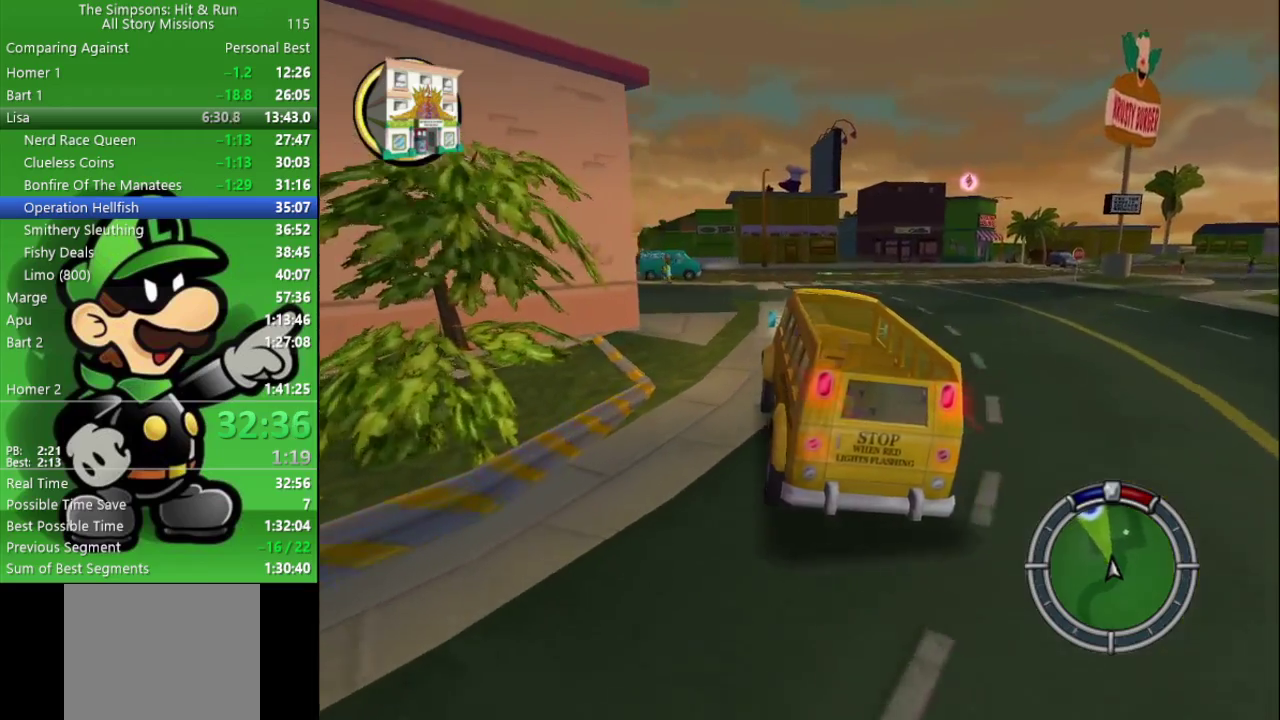
{"buttons": ["CIRCLE"], "left_stick": "left", "right_stick": "center", "events": [[417, "left_stick", "left"]]}
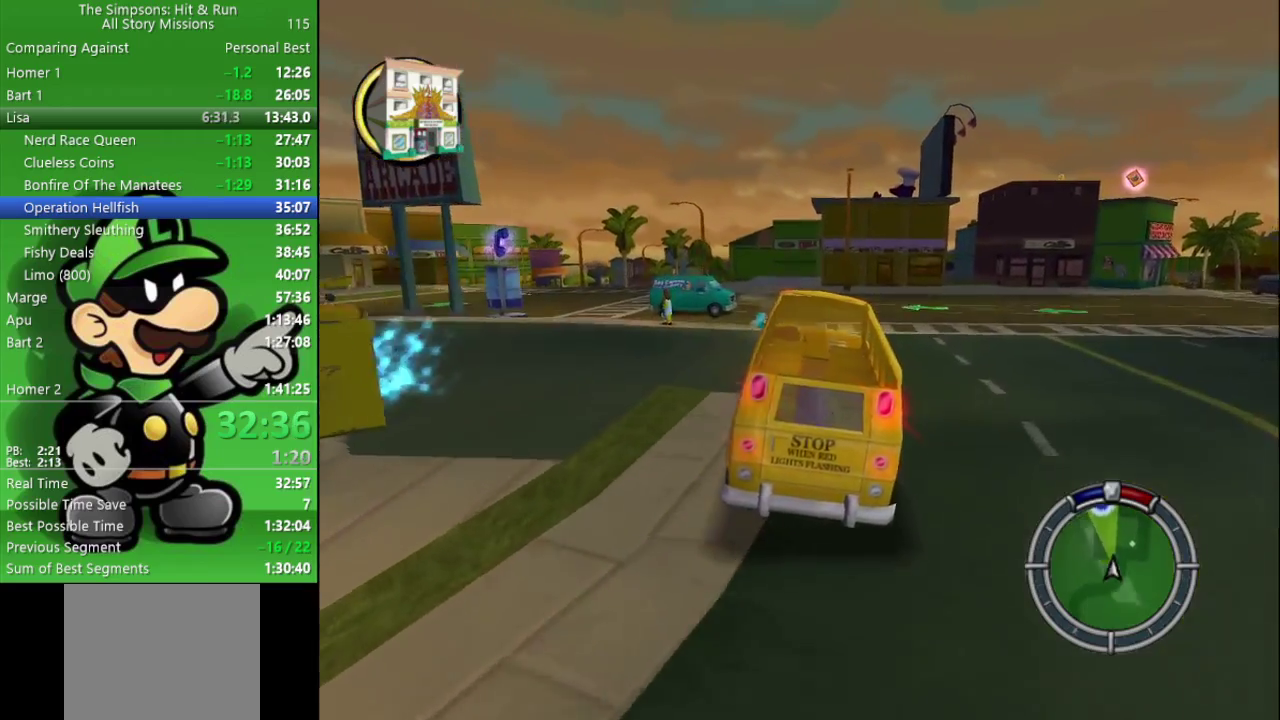
{"buttons": ["CIRCLE"], "left_stick": "left", "right_stick": "center", "events": [[183, "left_stick", "up-left"], [283, "left_stick", "center"], [383, "left_stick", "left"]]}
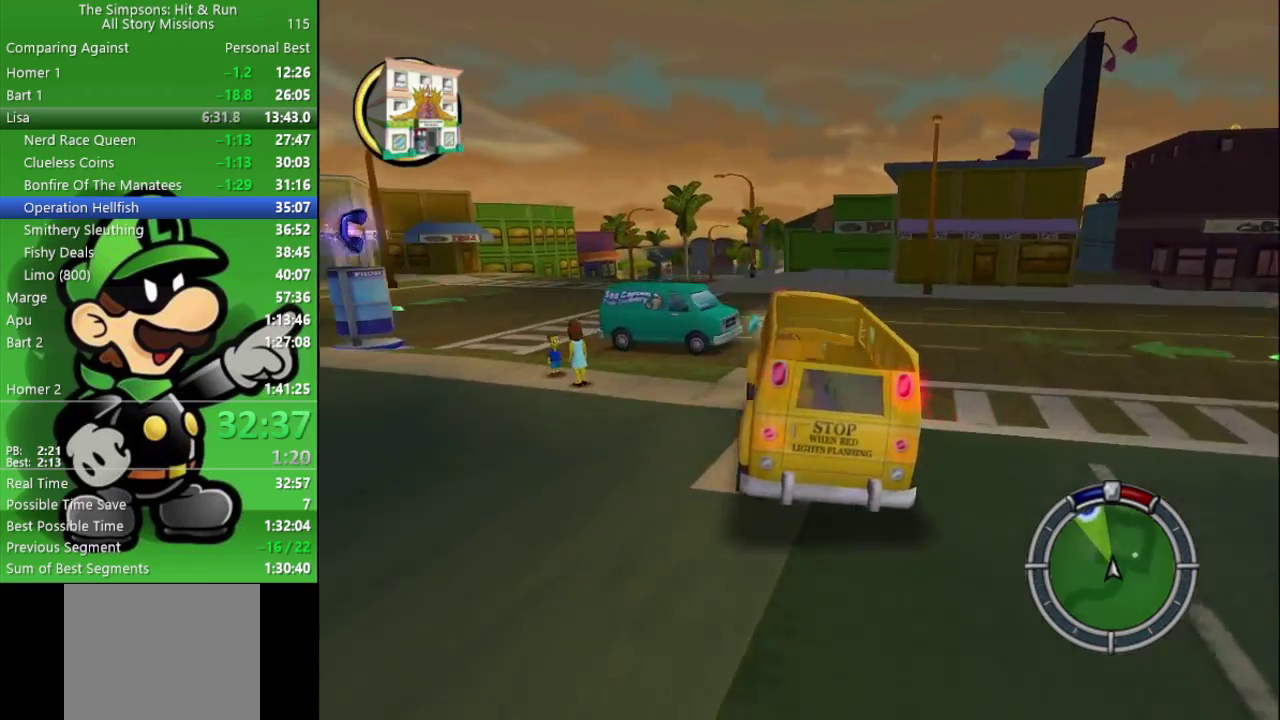
{"buttons": ["CIRCLE"], "left_stick": "center", "right_stick": "center", "events": [[383, "left_stick", "center"]]}
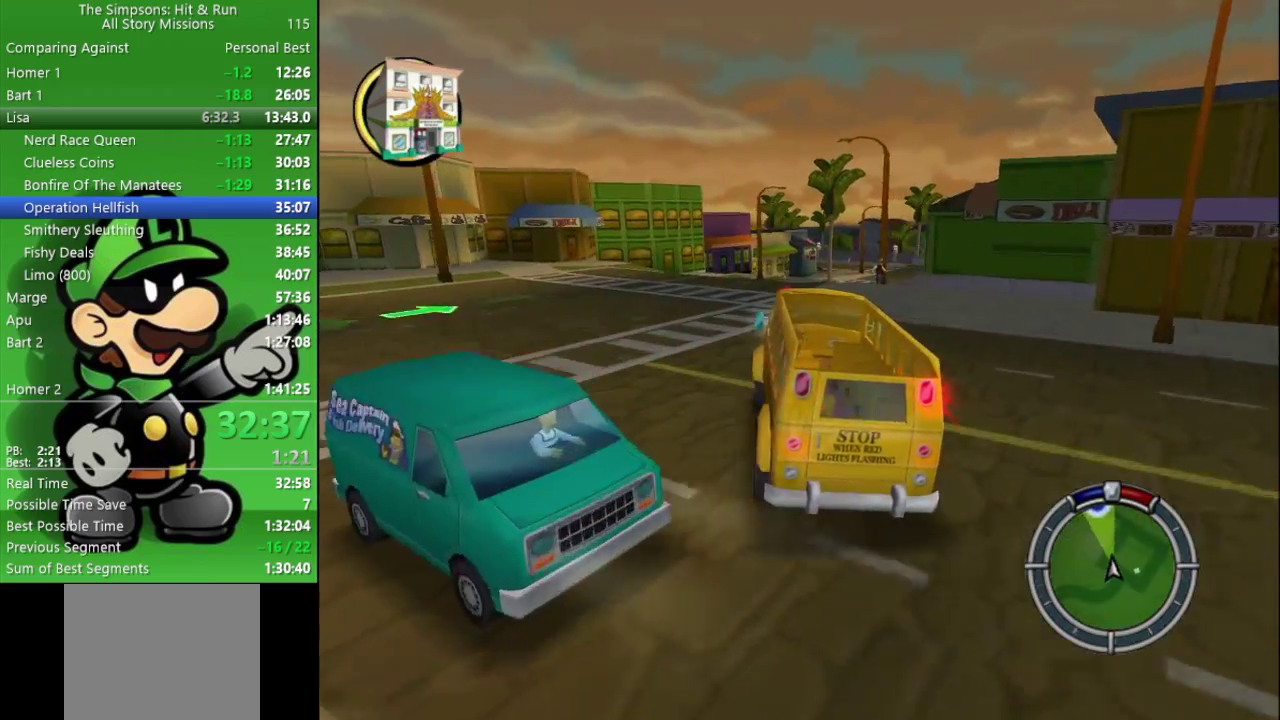
{"buttons": ["CIRCLE"], "left_stick": "right", "right_stick": "center", "events": [[233, "left_stick", "right"]]}
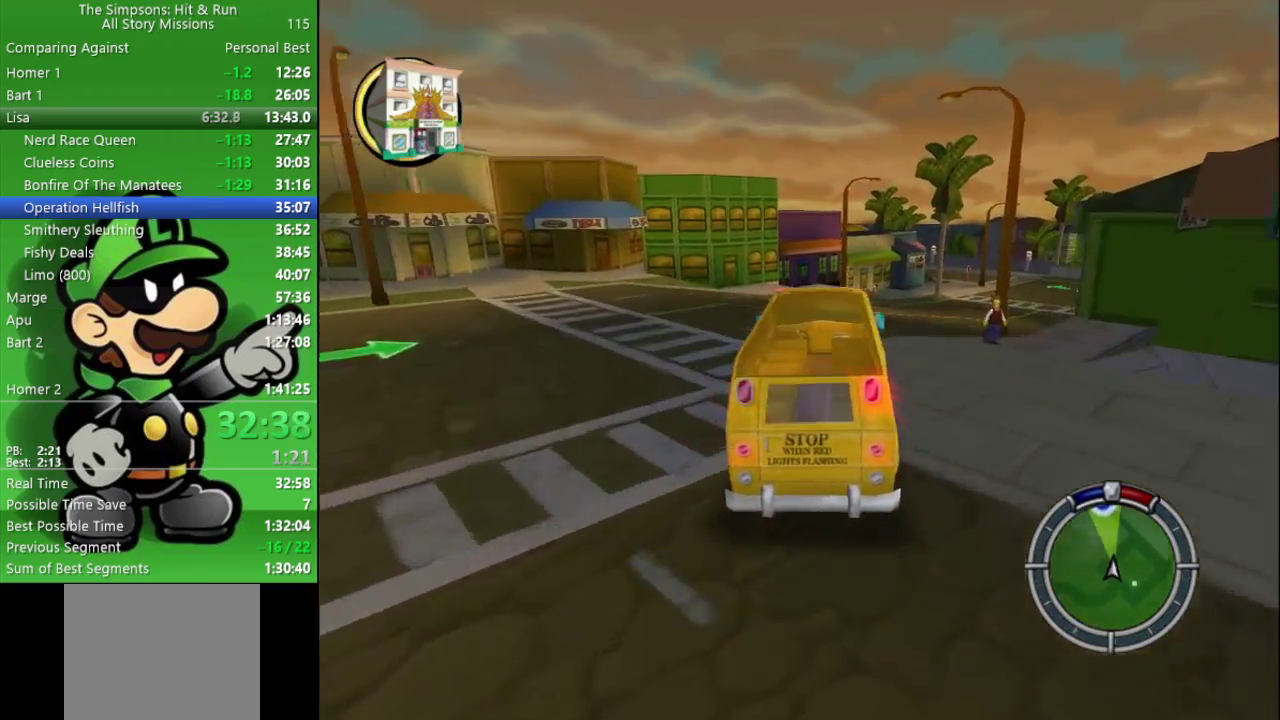
{"buttons": ["CIRCLE"], "left_stick": "right", "right_stick": "center", "events": [[17, "CIRCLE", "up"], [267, "left_stick", "center"], [400, "CIRCLE", "down"], [500, "left_stick", "right"]]}